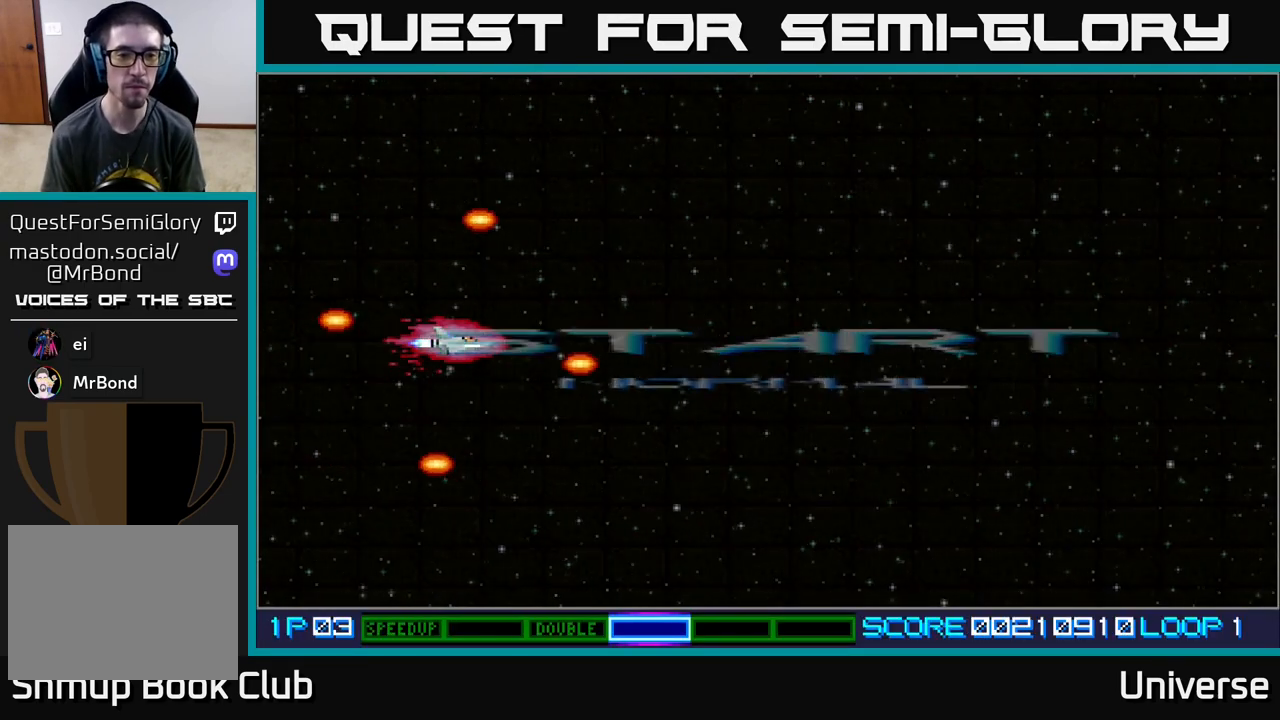
Gameplay with a controller (Xbox layout); each line is a JSON object with the inputs held at the frame after it. "events" lists button and stick changes between this image and that frame as [ms after this image, input, new state], when the widget could be followed in between. Not read: left_stick right_stick.
{"buttons": ["A", "DPAD_UP"], "events": [[233, "A", "down"], [317, "DPAD_UP", "down"]]}
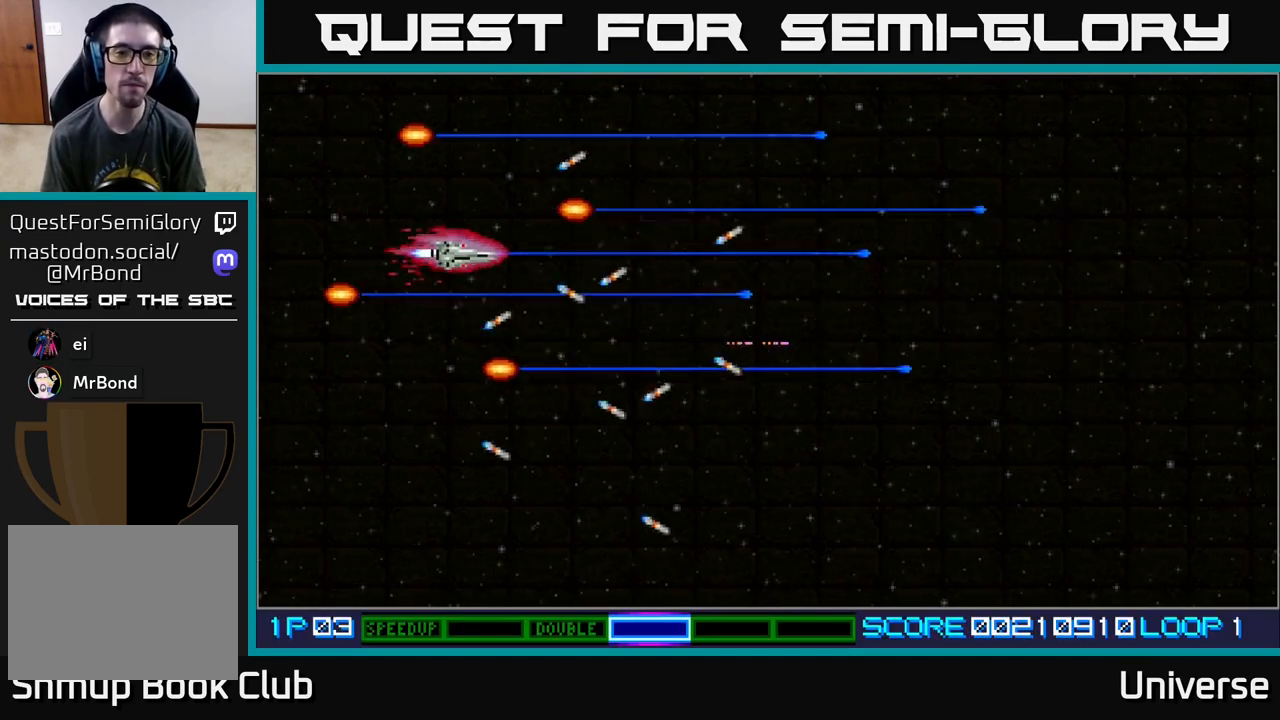
{"buttons": ["A", "DPAD_DOWN"], "events": [[200, "DPAD_RIGHT", "down"], [217, "DPAD_UP", "up"], [250, "DPAD_DOWN", "down"], [283, "DPAD_RIGHT", "up"]]}
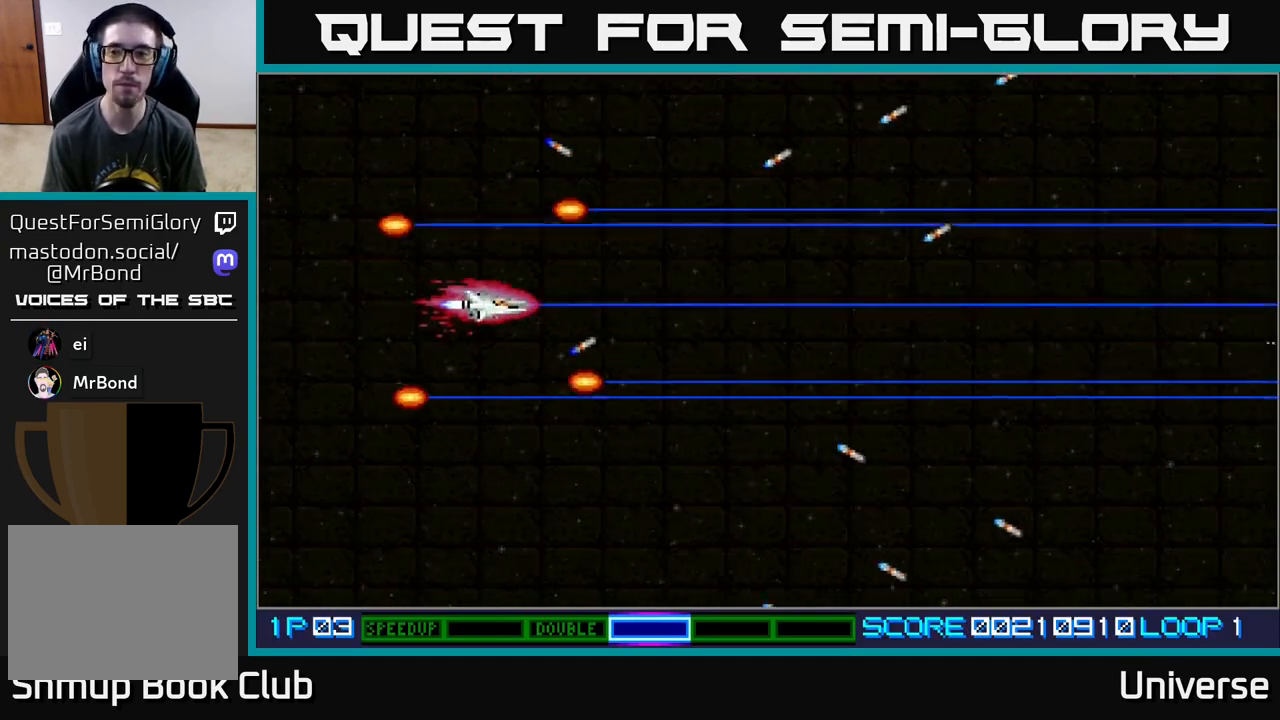
{"buttons": [], "events": [[183, "DPAD_DOWN", "up"], [233, "A", "up"]]}
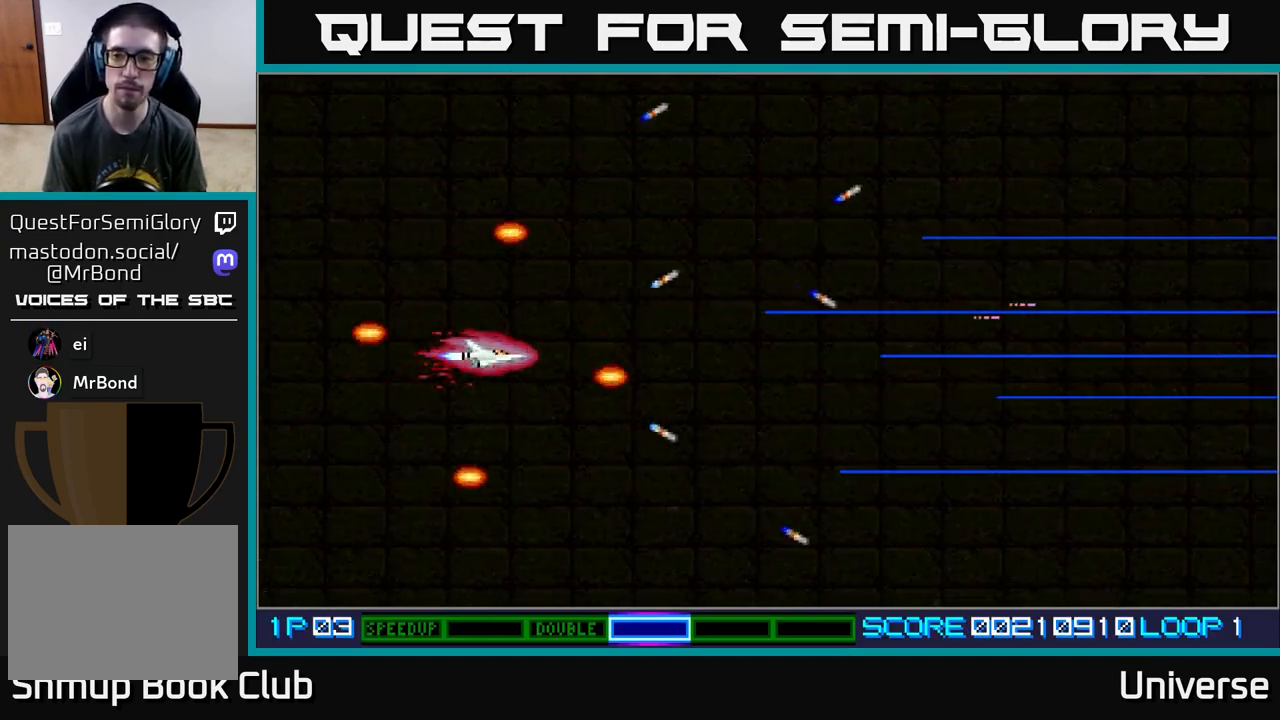
{"buttons": [], "events": []}
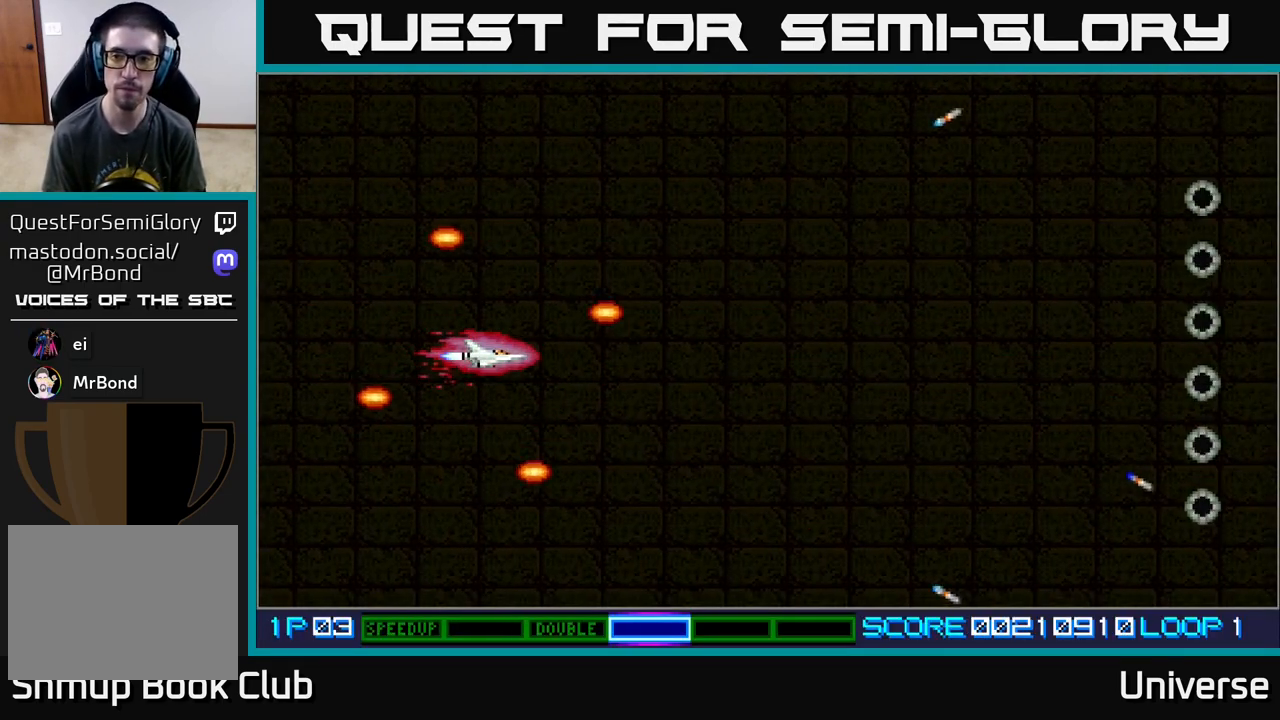
{"buttons": [], "events": []}
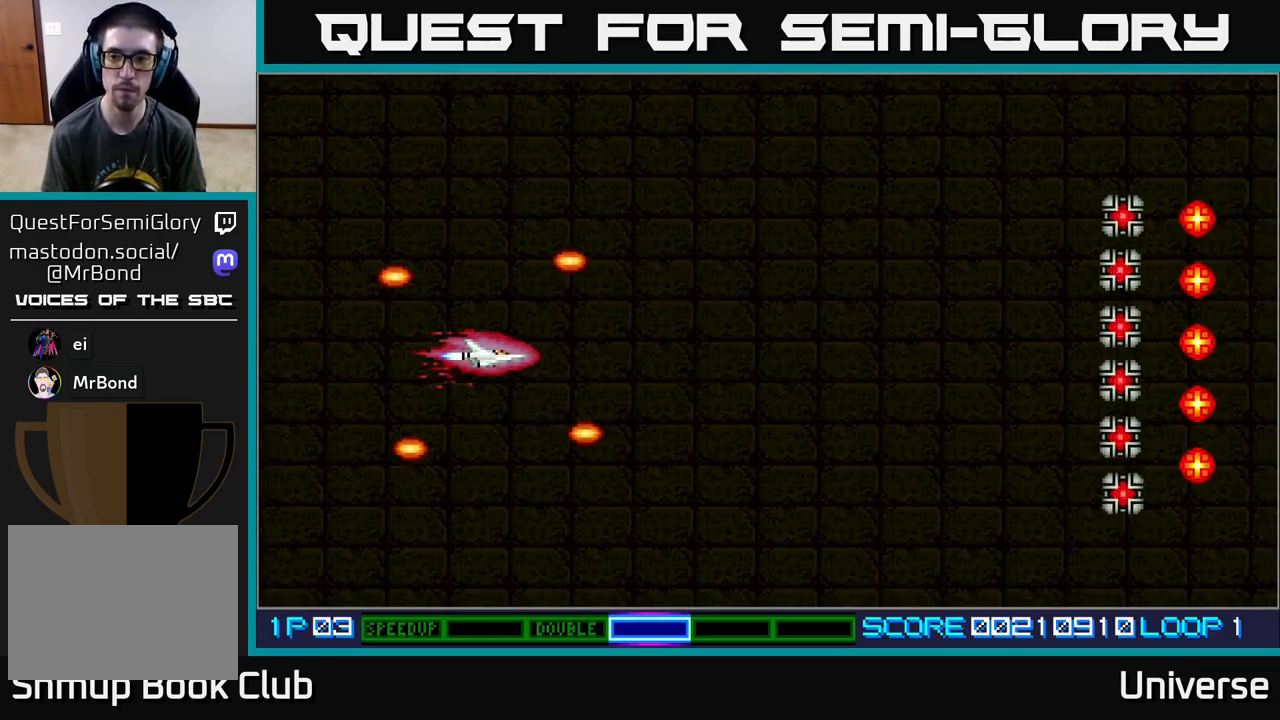
{"buttons": [], "events": [[283, "A", "down"], [367, "A", "up"]]}
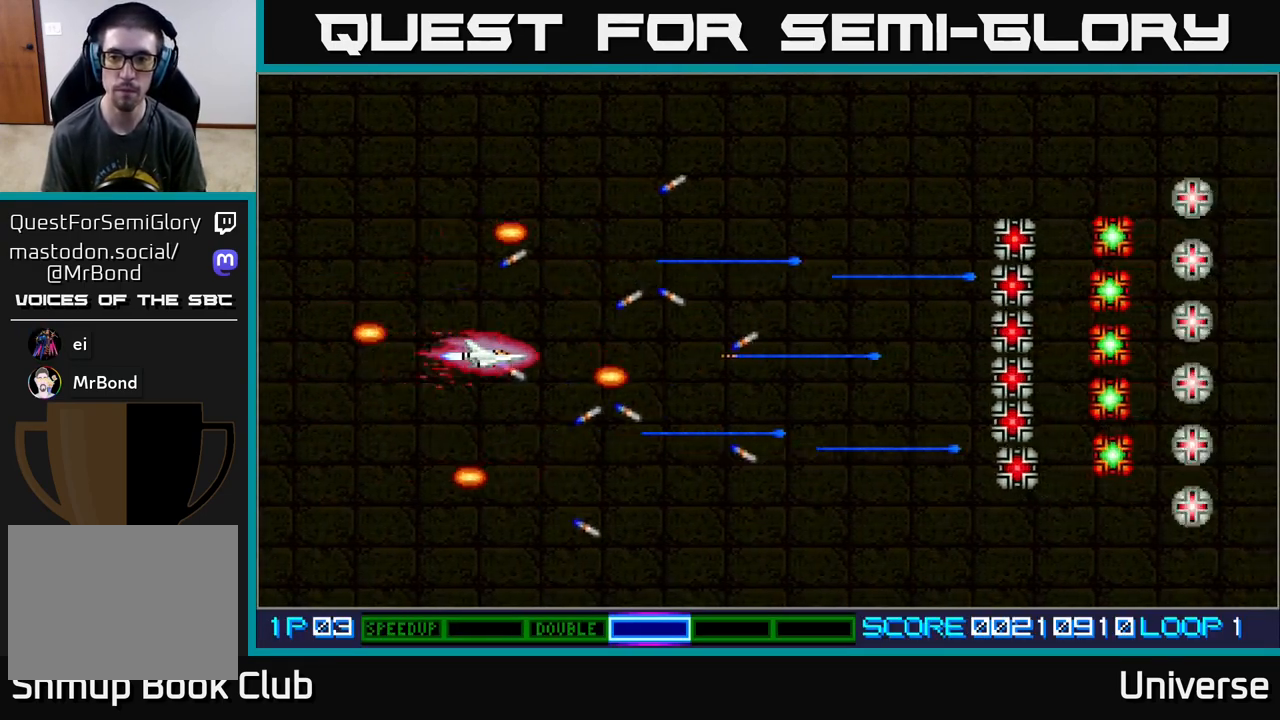
{"buttons": [], "events": []}
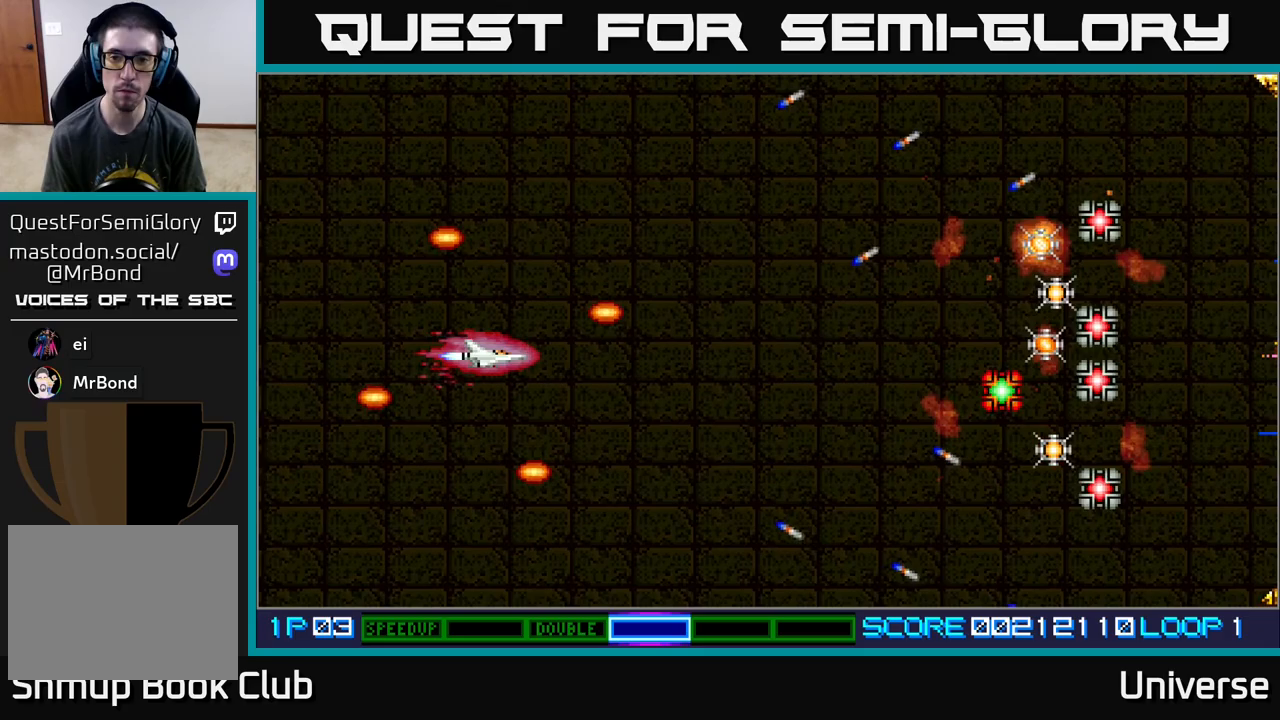
{"buttons": [], "events": [[350, "A", "down"], [417, "A", "up"]]}
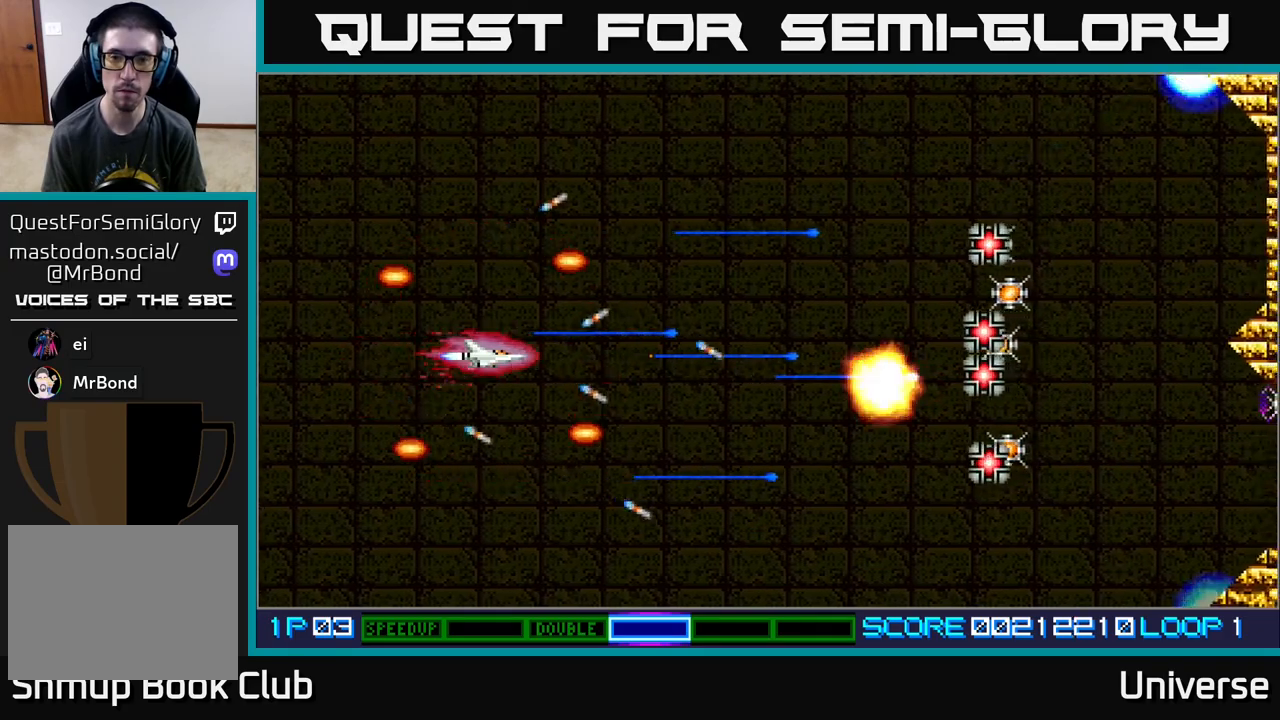
{"buttons": [], "events": []}
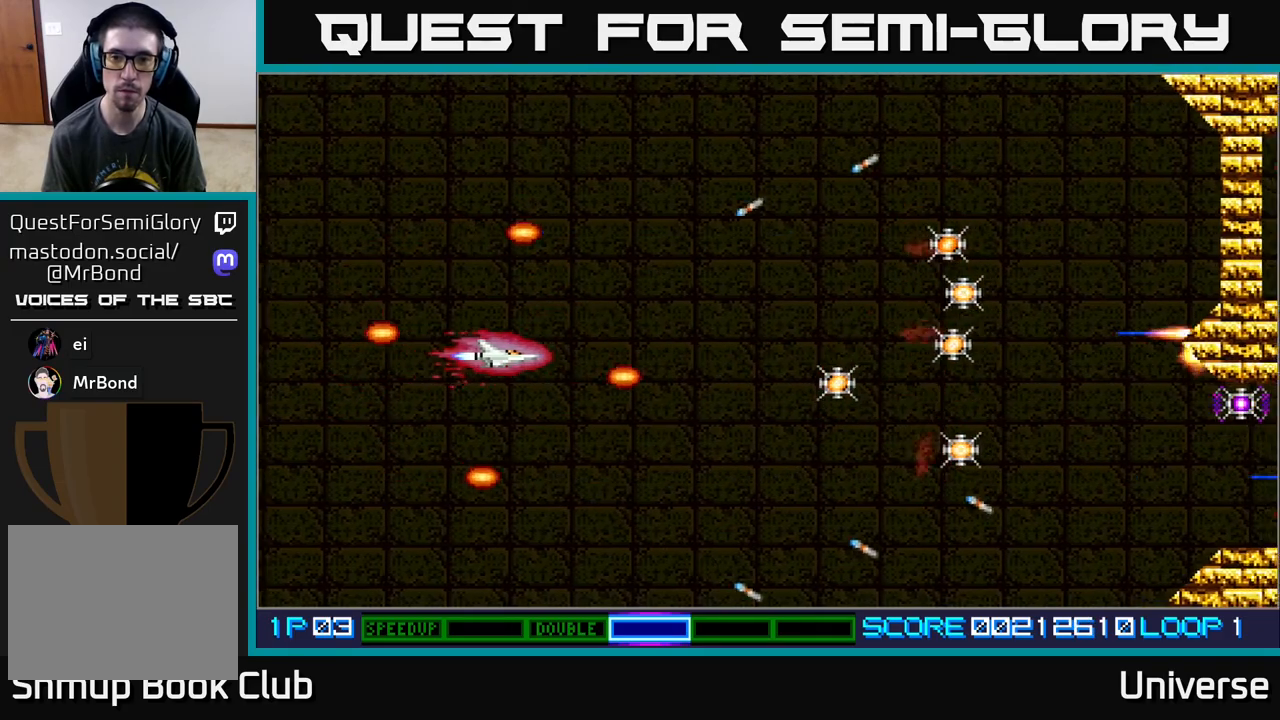
{"buttons": ["A", "DPAD_DOWN", "DPAD_RIGHT"], "events": [[17, "DPAD_RIGHT", "down"], [83, "A", "down"], [467, "DPAD_DOWN", "down"], [483, "DPAD_RIGHT", "up"], [500, "DPAD_RIGHT", "down"]]}
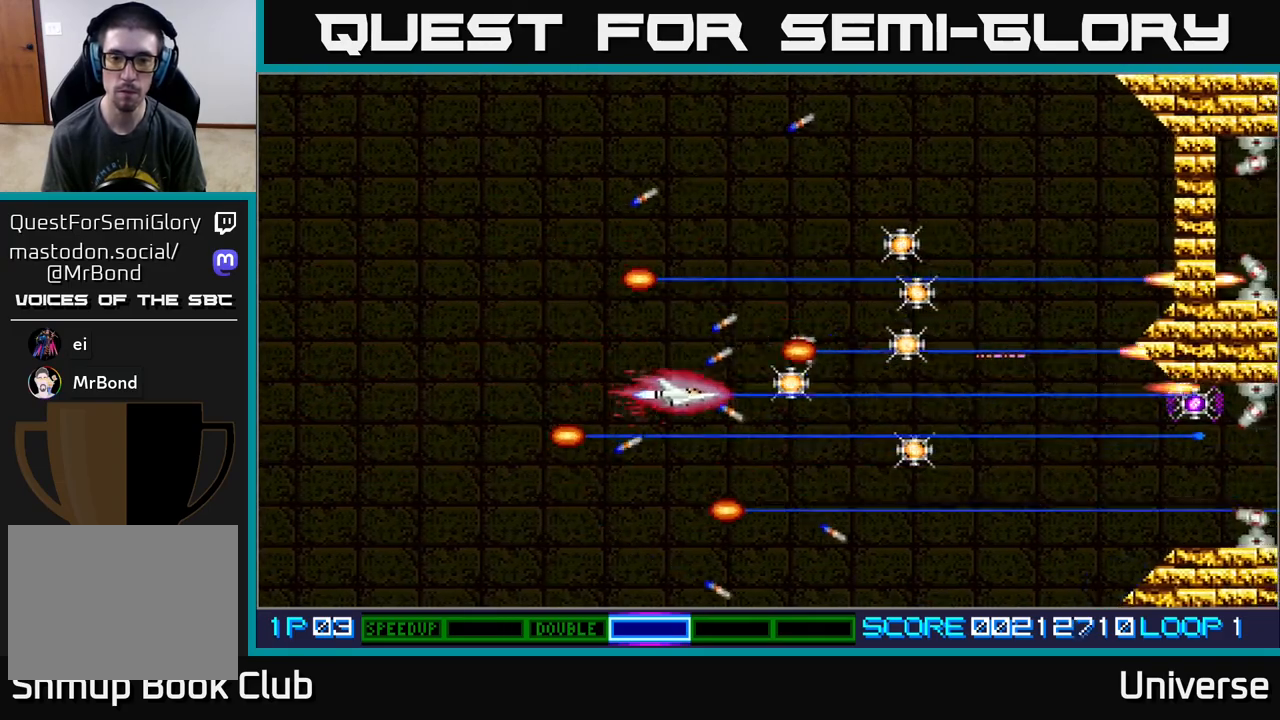
{"buttons": ["A", "DPAD_UP"], "events": [[67, "DPAD_DOWN", "up"], [317, "DPAD_UP", "down"], [383, "DPAD_RIGHT", "up"]]}
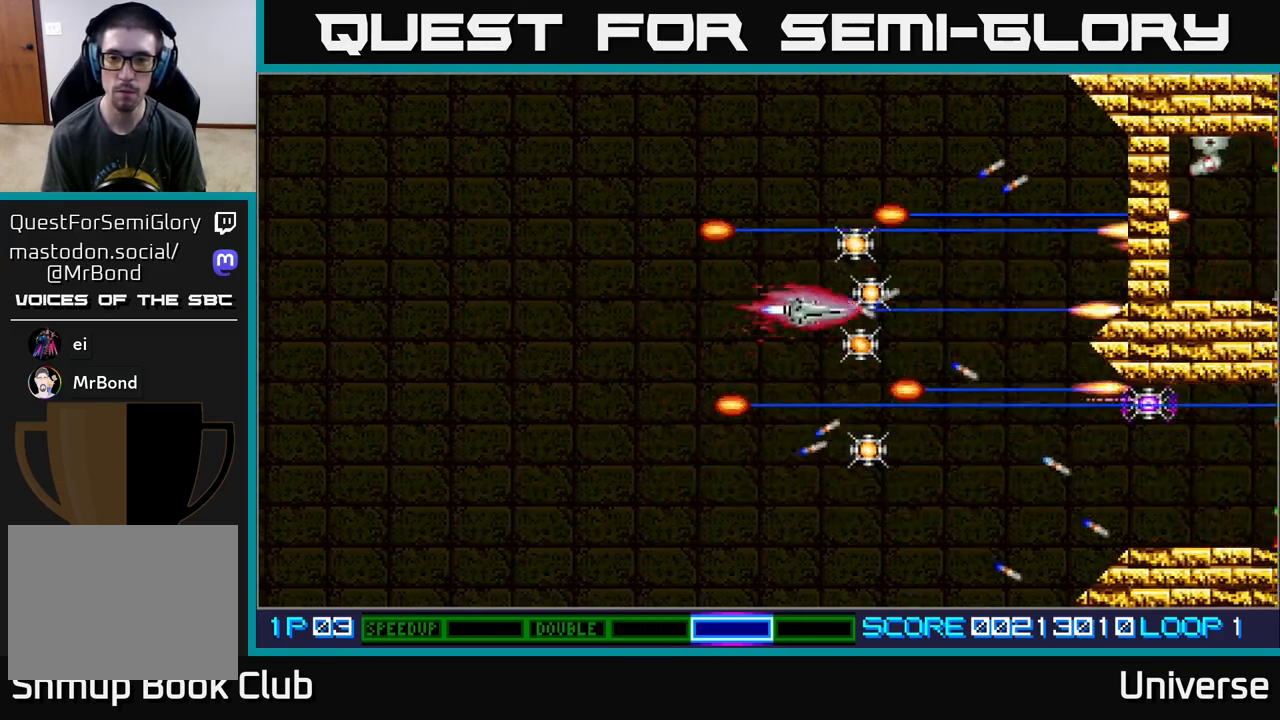
{"buttons": ["A", "DPAD_DOWN"], "events": [[283, "DPAD_RIGHT", "down"], [317, "DPAD_UP", "up"], [333, "DPAD_DOWN", "down"], [333, "DPAD_RIGHT", "up"]]}
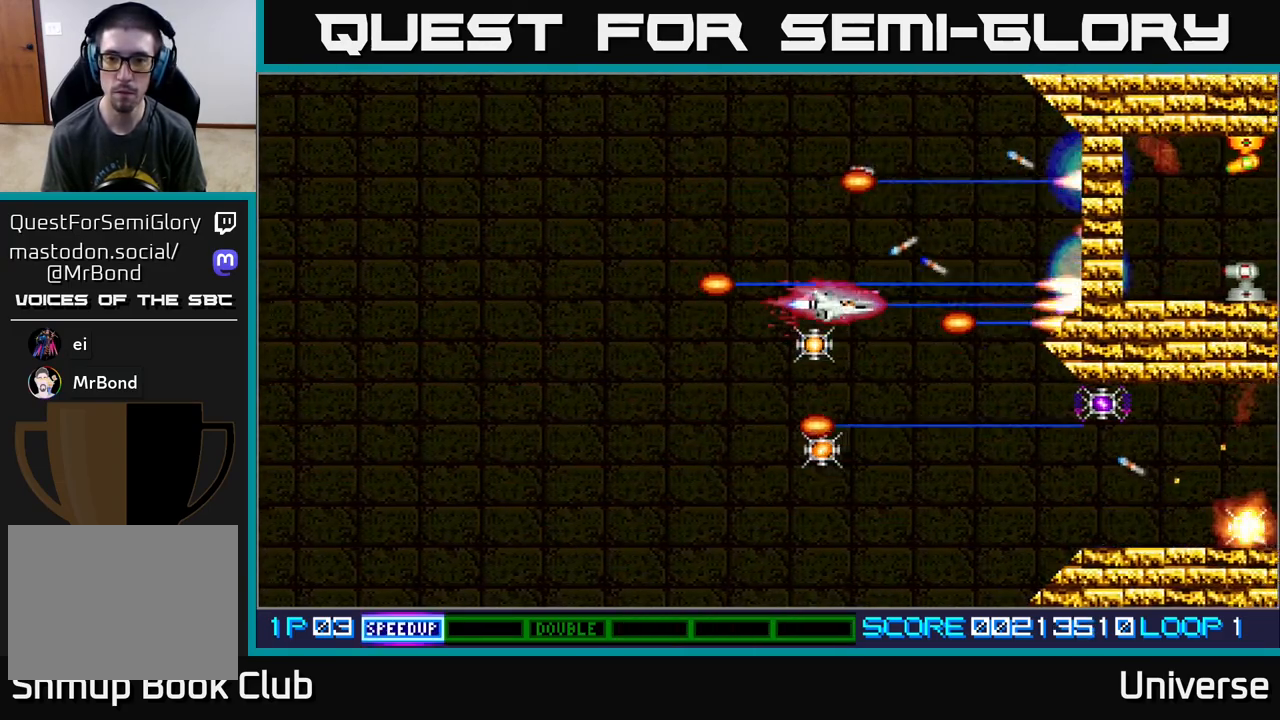
{"buttons": ["A", "DPAD_RIGHT"], "events": [[417, "DPAD_RIGHT", "down"], [450, "DPAD_DOWN", "up"]]}
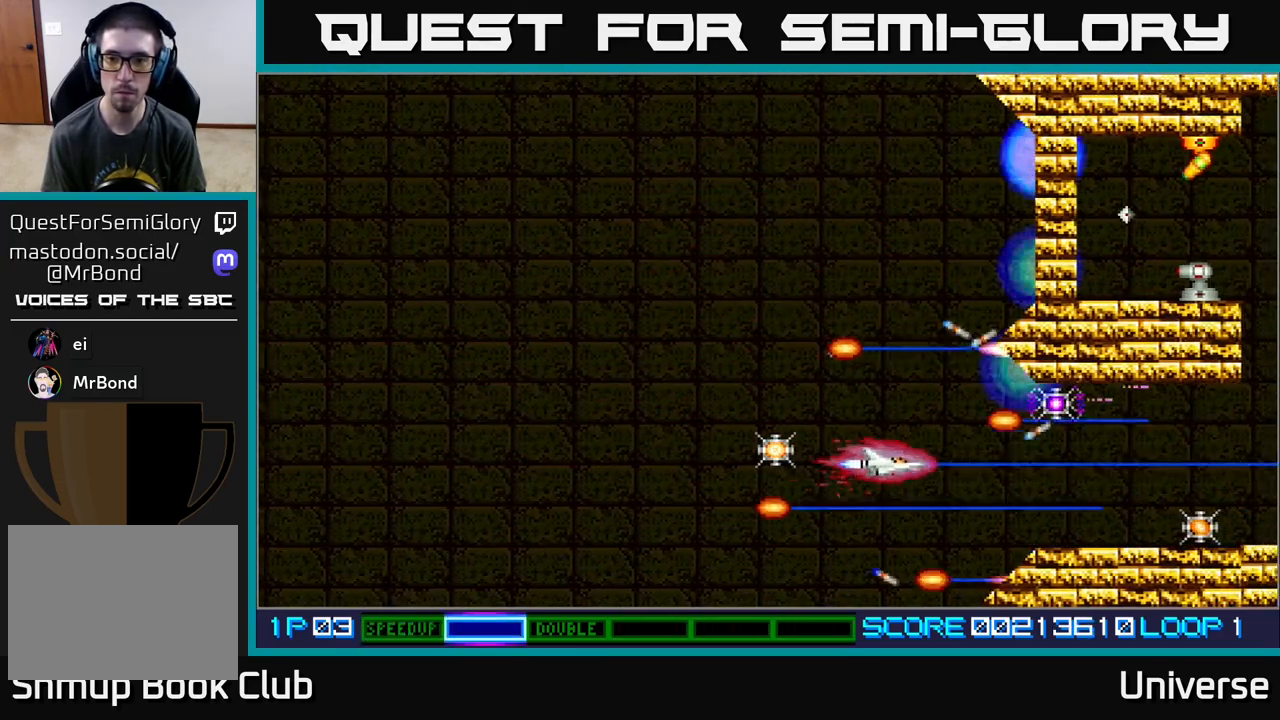
{"buttons": ["A", "DPAD_UP"], "events": [[50, "DPAD_DOWN", "down"], [83, "DPAD_LEFT", "down"], [83, "DPAD_RIGHT", "up"], [117, "DPAD_DOWN", "up"], [333, "DPAD_UP", "down"], [500, "DPAD_LEFT", "up"]]}
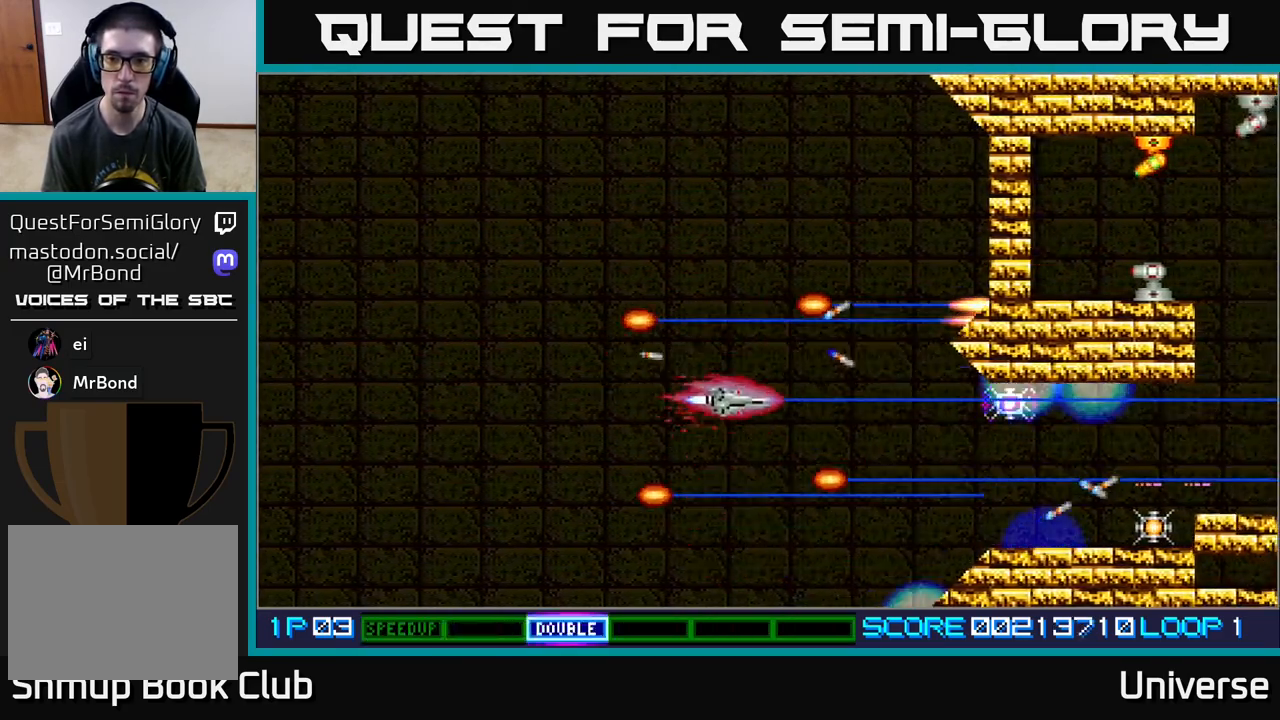
{"buttons": ["A"], "events": [[100, "DPAD_RIGHT", "down"], [483, "DPAD_UP", "up"], [500, "DPAD_RIGHT", "up"]]}
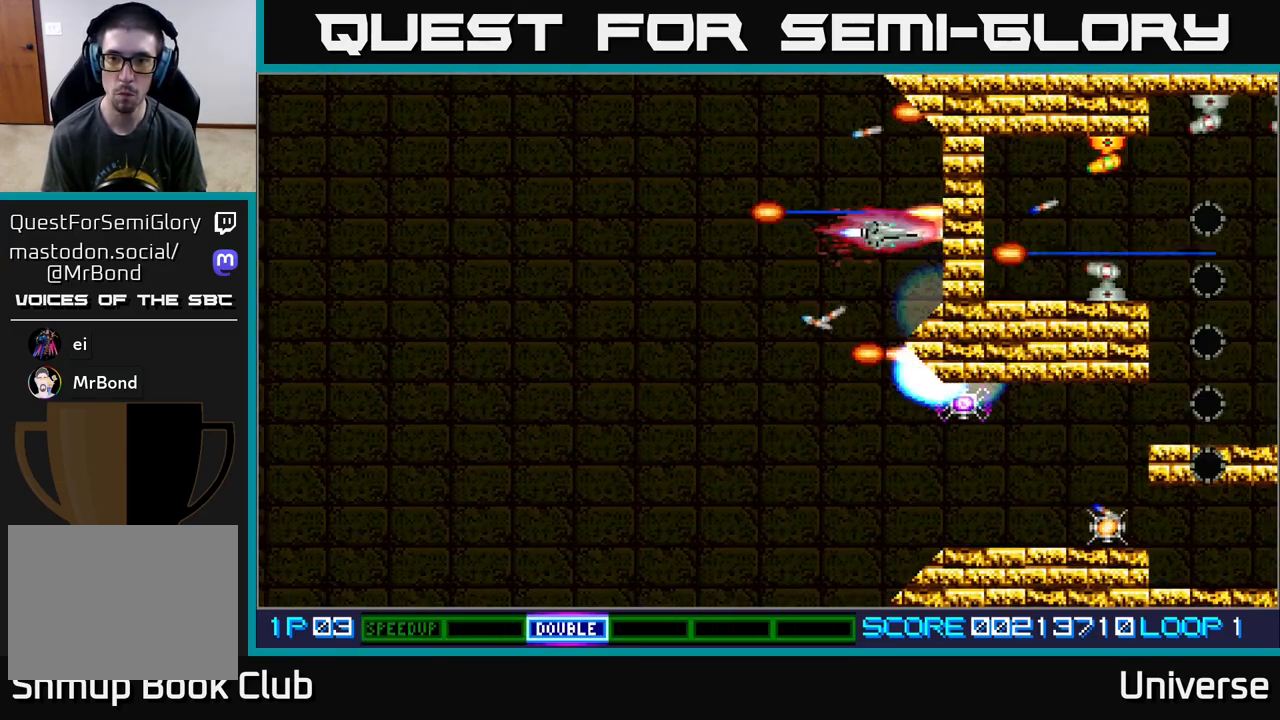
{"buttons": ["A", "DPAD_LEFT"], "events": [[183, "DPAD_LEFT", "down"], [317, "DPAD_LEFT", "up"], [467, "DPAD_LEFT", "down"]]}
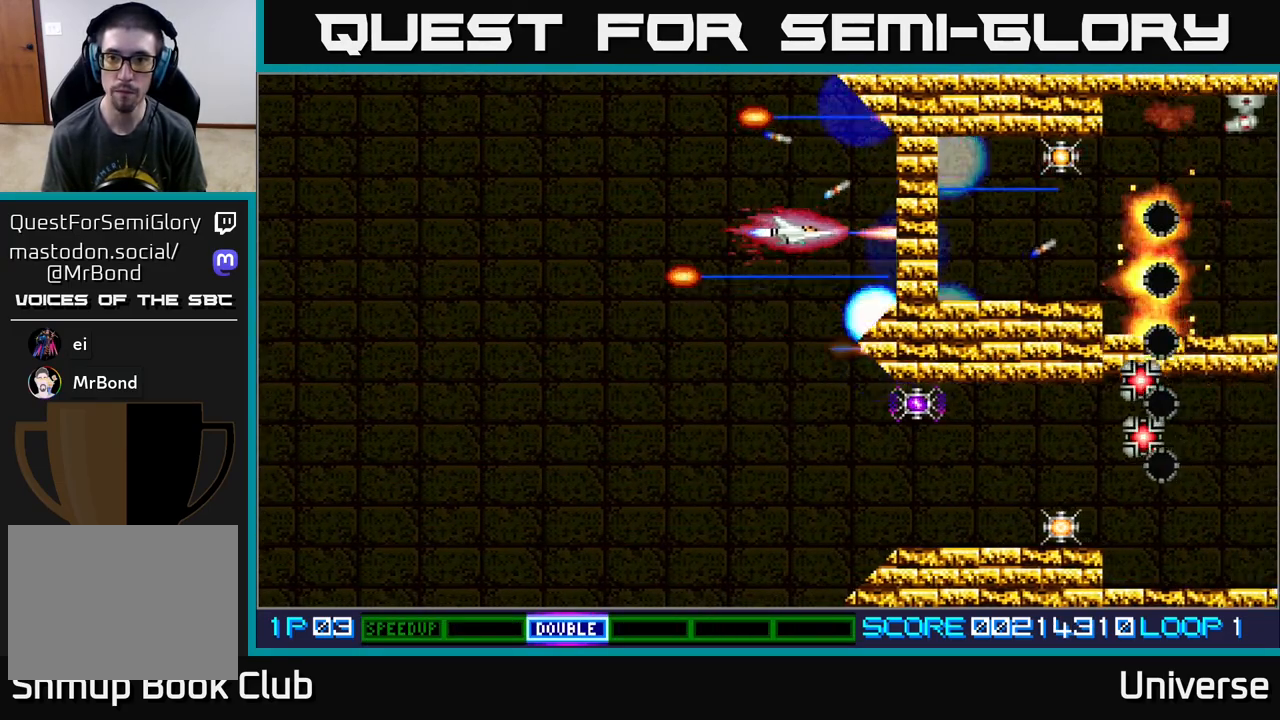
{"buttons": ["A", "DPAD_DOWN", "DPAD_LEFT"], "events": [[133, "DPAD_DOWN", "down"], [183, "DPAD_LEFT", "up"], [400, "DPAD_LEFT", "down"]]}
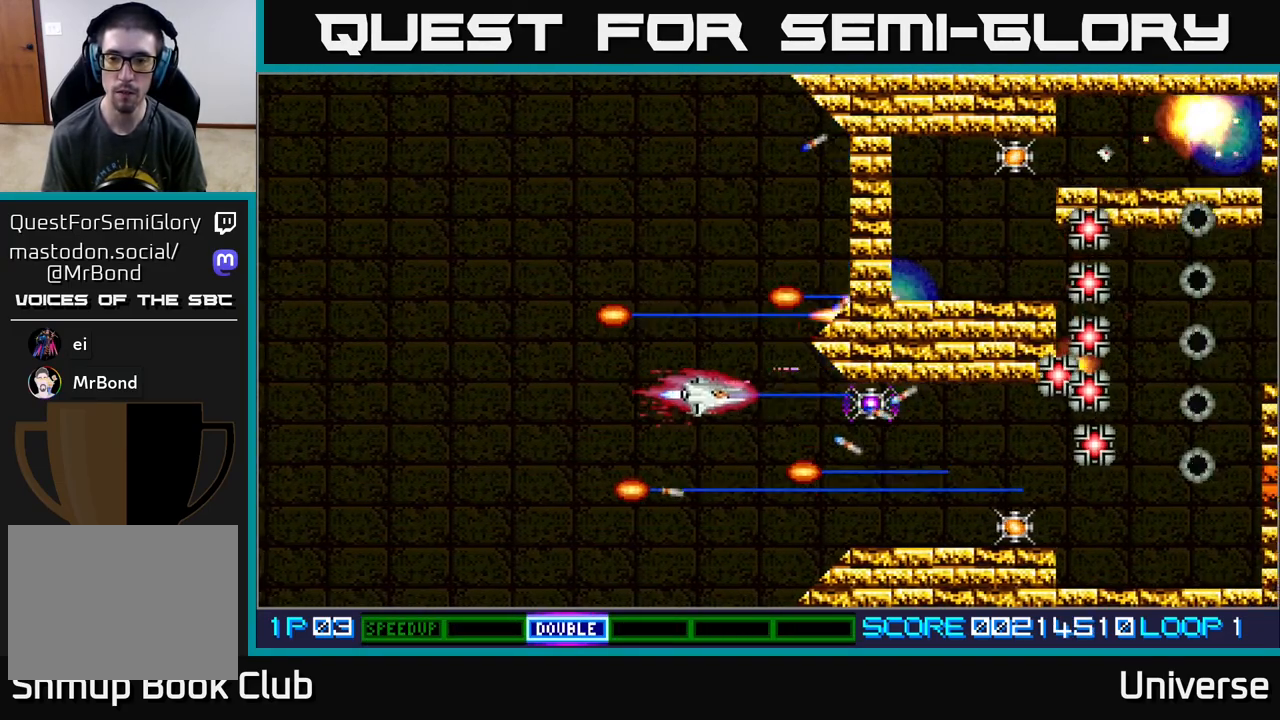
{"buttons": ["A", "DPAD_RIGHT"], "events": [[17, "DPAD_LEFT", "up"], [50, "DPAD_RIGHT", "down"], [333, "DPAD_DOWN", "up"]]}
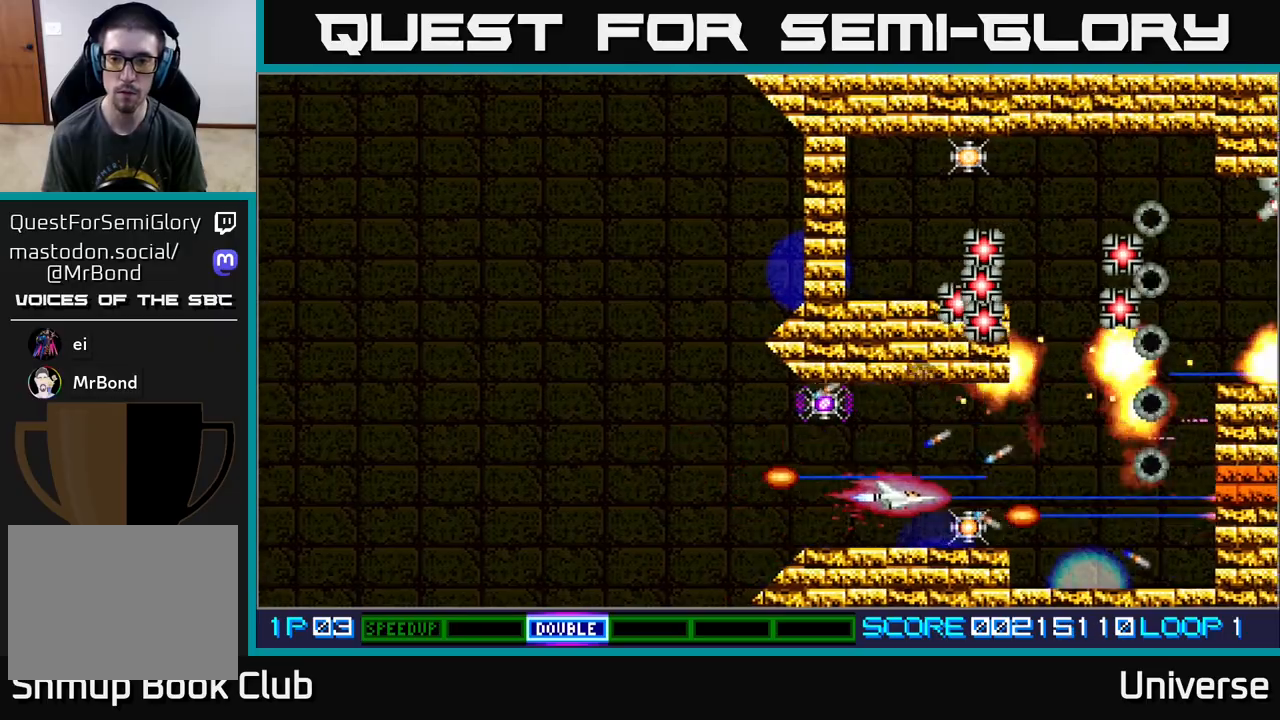
{"buttons": ["A", "DPAD_RIGHT"], "events": [[50, "DPAD_UP", "down"], [150, "DPAD_RIGHT", "up"], [183, "DPAD_UP", "up"], [400, "DPAD_RIGHT", "down"]]}
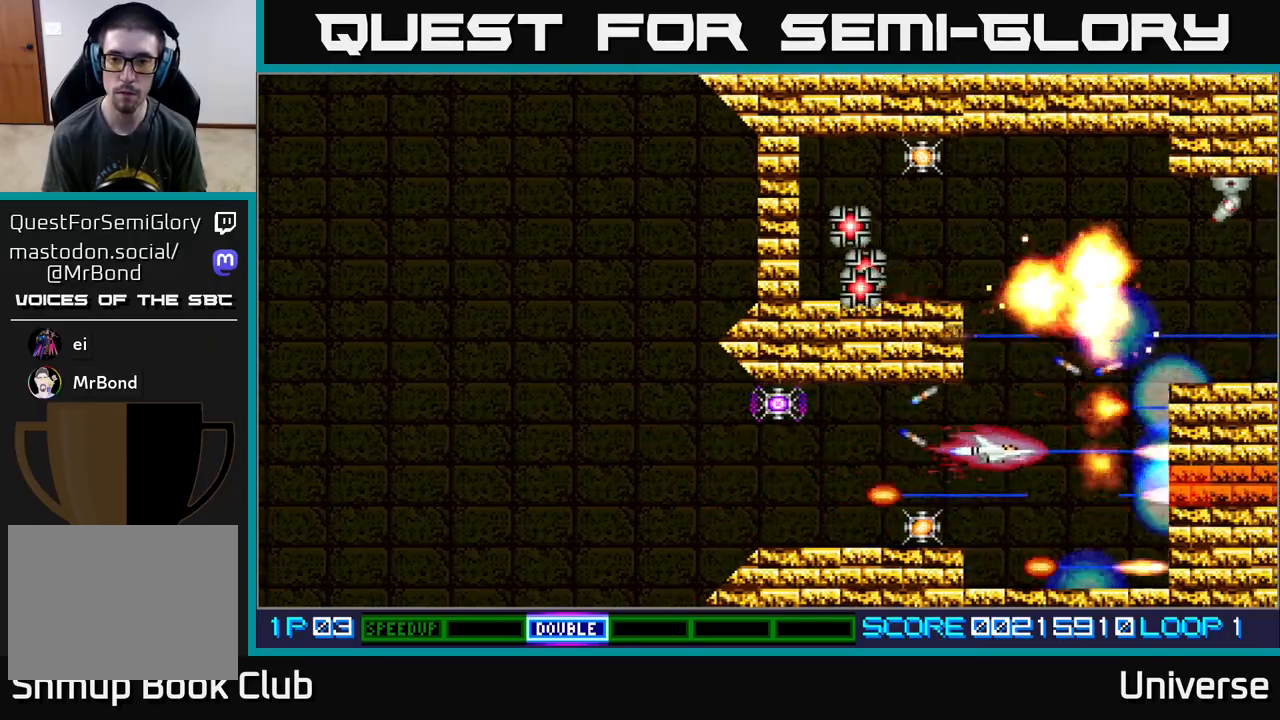
{"buttons": ["A", "DPAD_UP", "DPAD_LEFT"]}
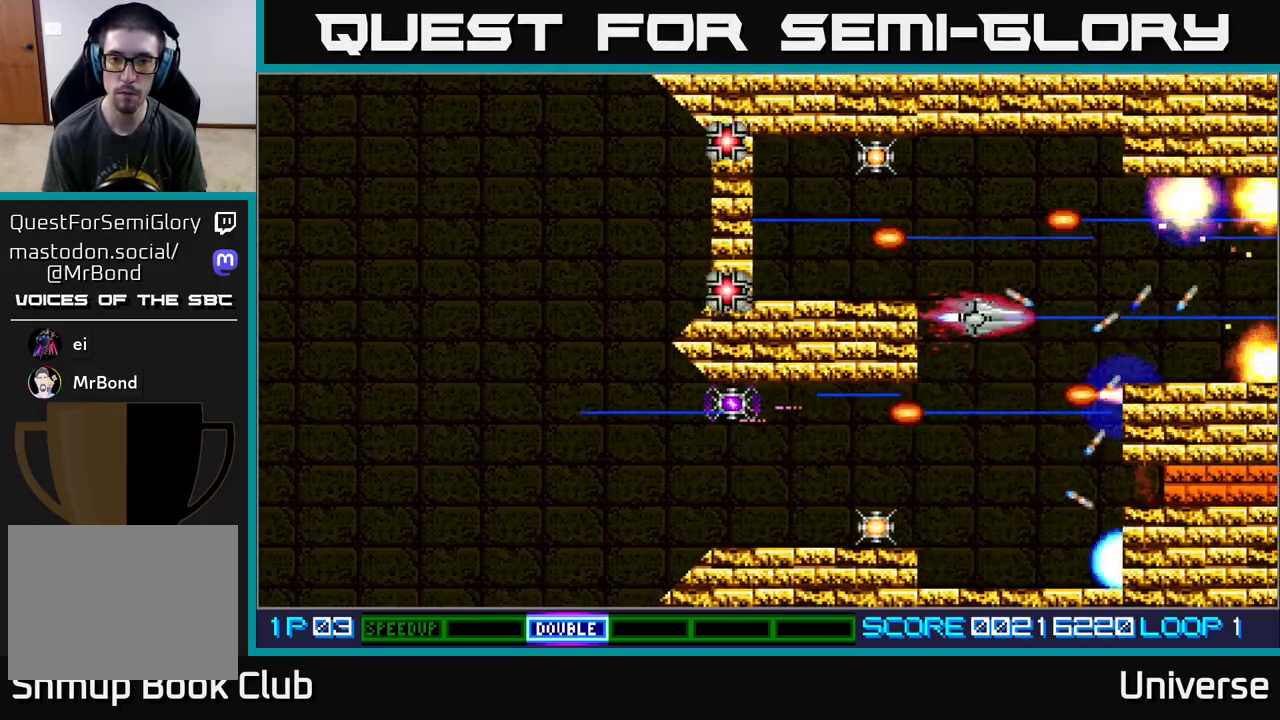
{"buttons": ["A"], "events": [[333, "DPAD_UP", "up"], [400, "DPAD_LEFT", "up"]]}
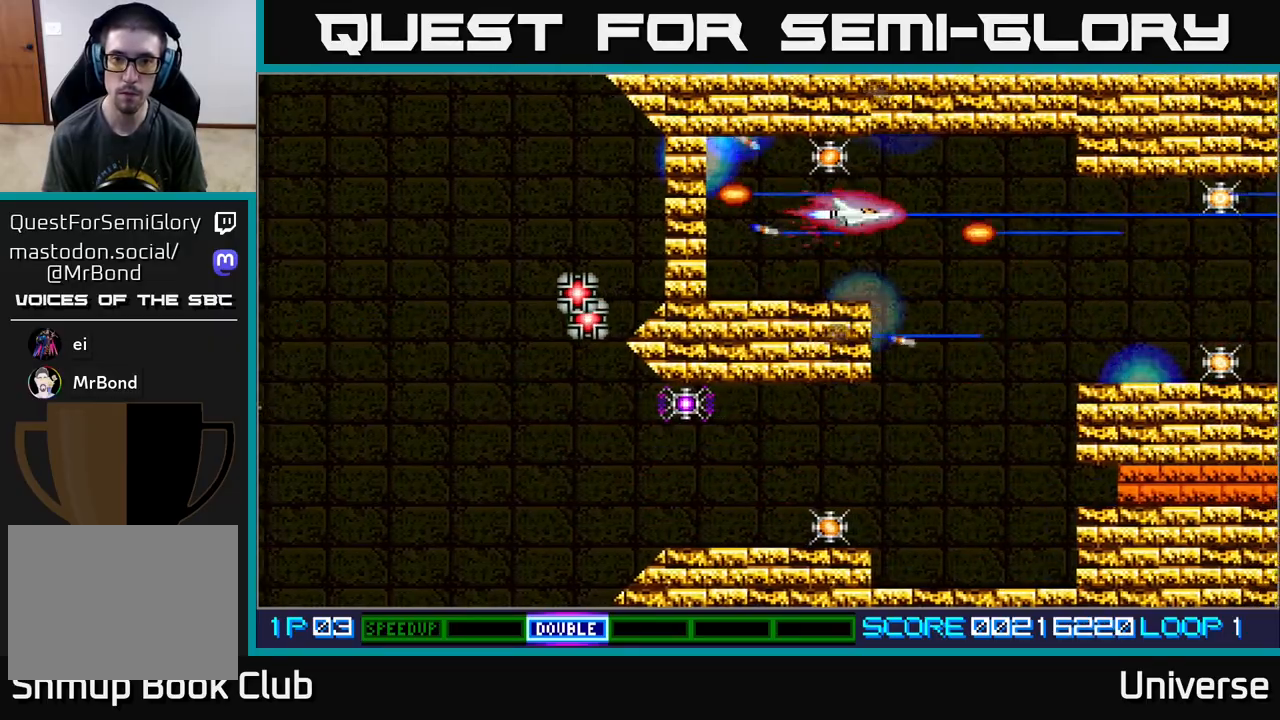
{"buttons": ["A", "DPAD_DOWN", "DPAD_RIGHT"], "events": [[100, "DPAD_LEFT", "down"], [100, "DPAD_UP", "down"], [233, "DPAD_LEFT", "up"], [267, "DPAD_RIGHT", "down"], [267, "DPAD_UP", "up"], [317, "DPAD_DOWN", "down"]]}
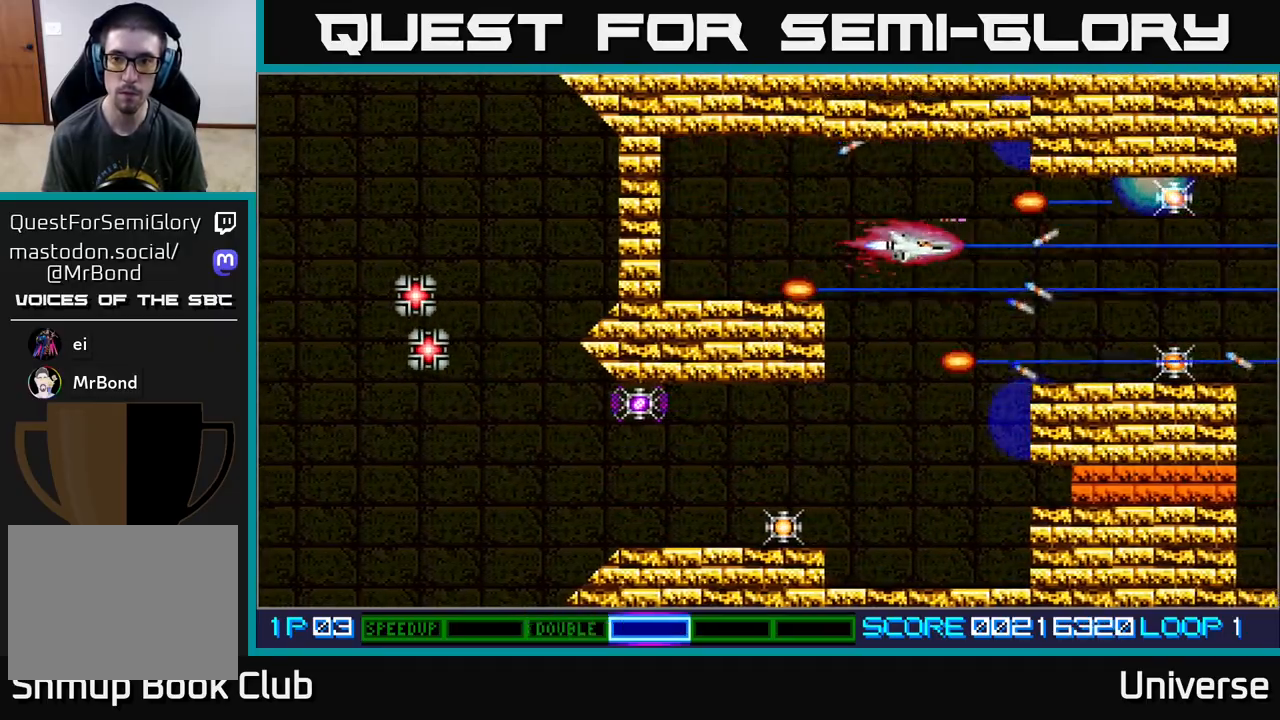
{"buttons": ["A", "DPAD_DOWN"], "events": [[117, "DPAD_RIGHT", "up"], [250, "DPAD_LEFT", "down"], [367, "DPAD_LEFT", "up"]]}
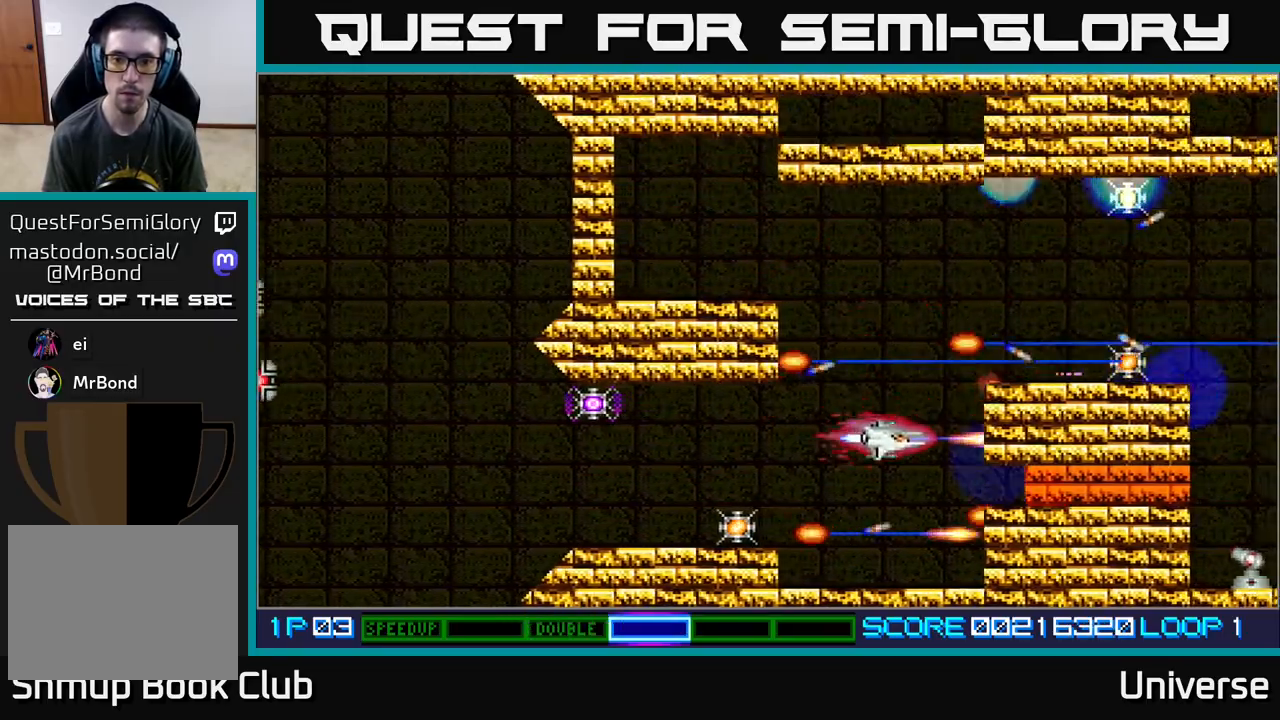
{"buttons": ["A", "DPAD_LEFT"], "events": [[33, "DPAD_LEFT", "down"], [200, "DPAD_DOWN", "up"], [283, "DPAD_LEFT", "up"], [500, "DPAD_LEFT", "down"]]}
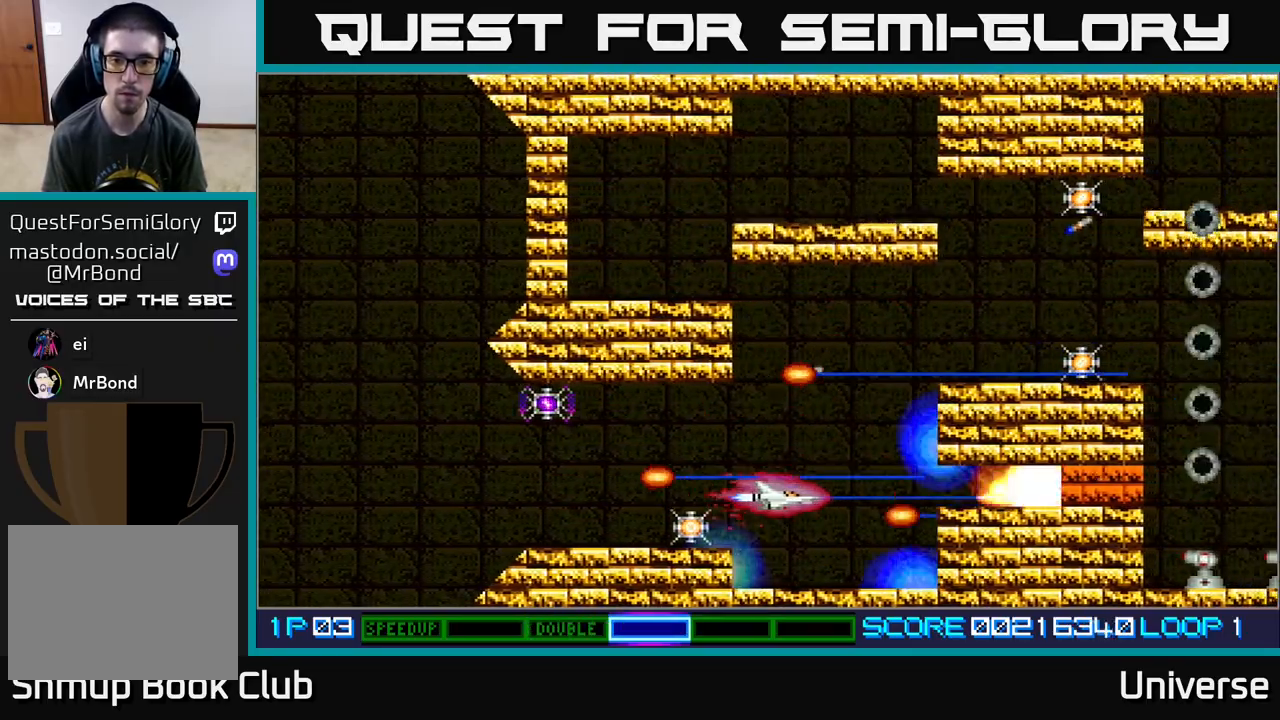
{"buttons": ["A", "DPAD_LEFT"], "events": [[367, "DPAD_LEFT", "up"], [500, "DPAD_LEFT", "down"]]}
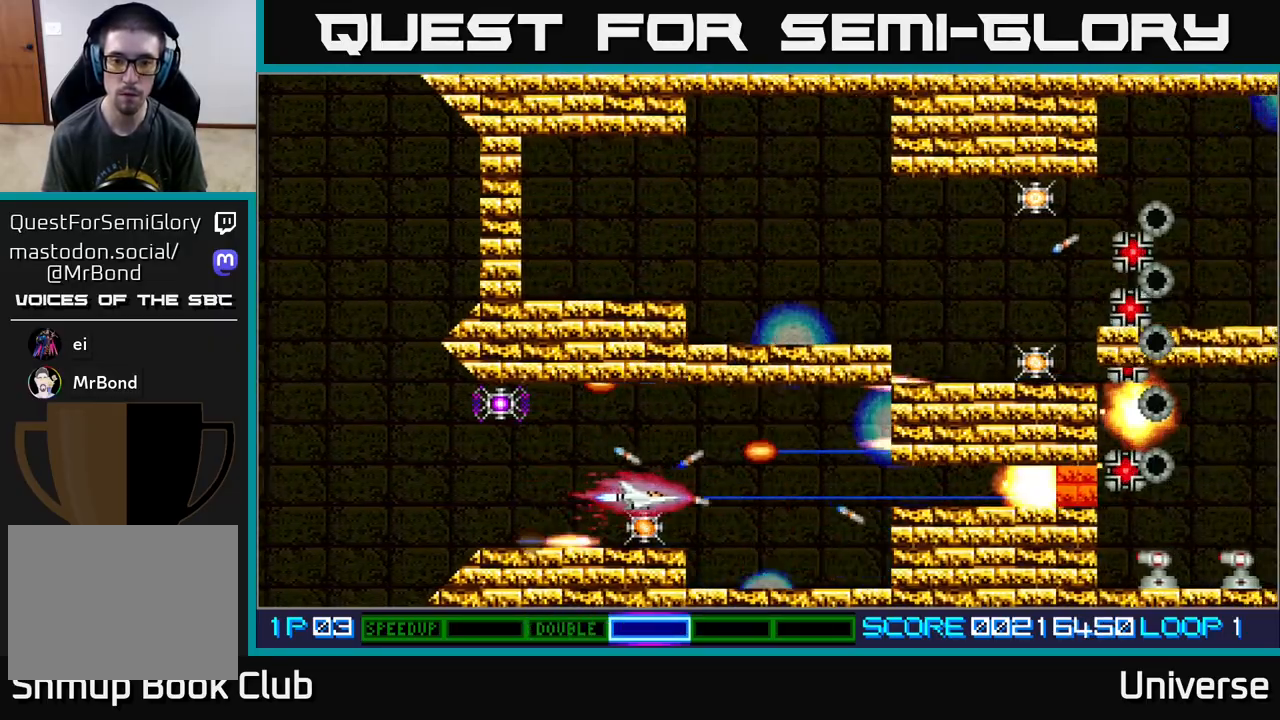
{"buttons": ["A"], "events": [[283, "DPAD_LEFT", "up"]]}
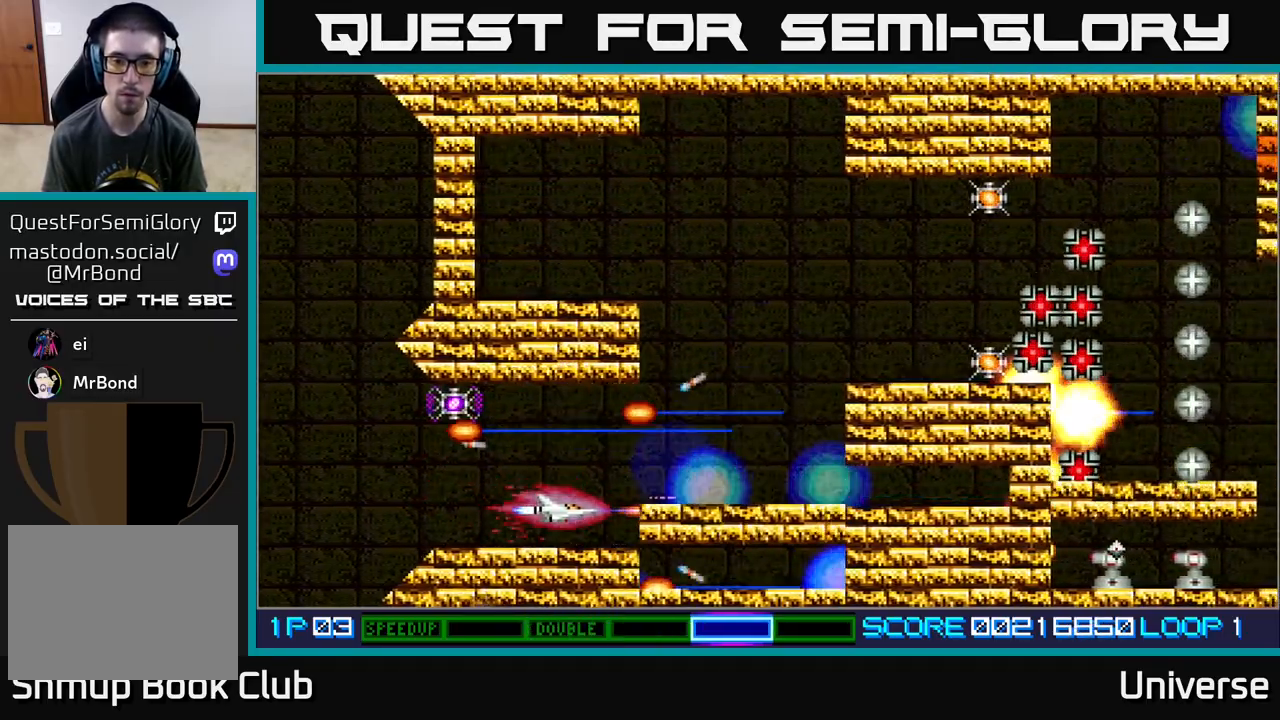
{"buttons": ["A", "DPAD_RIGHT"], "events": [[17, "DPAD_DOWN", "down"], [33, "DPAD_DOWN", "up"], [333, "DPAD_RIGHT", "down"]]}
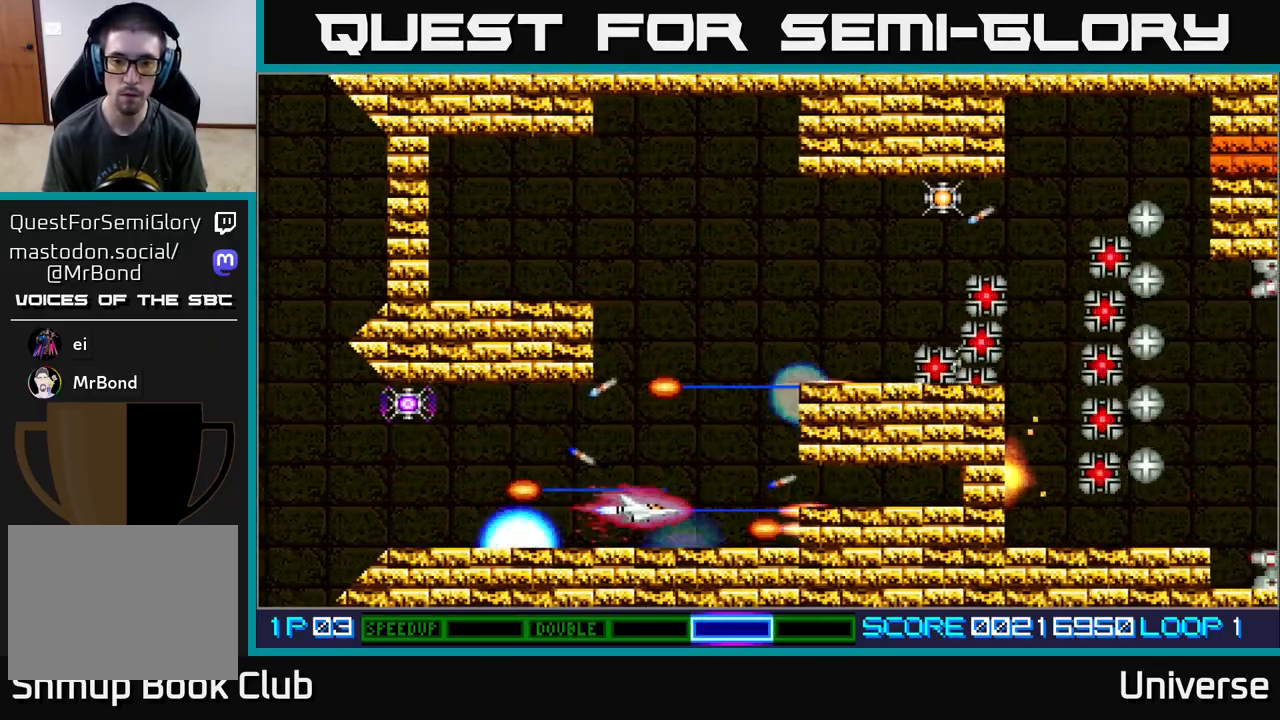
{"buttons": ["A", "DPAD_UP", "DPAD_RIGHT"], "events": [[50, "DPAD_UP", "down"], [83, "DPAD_RIGHT", "up"], [350, "DPAD_RIGHT", "down"]]}
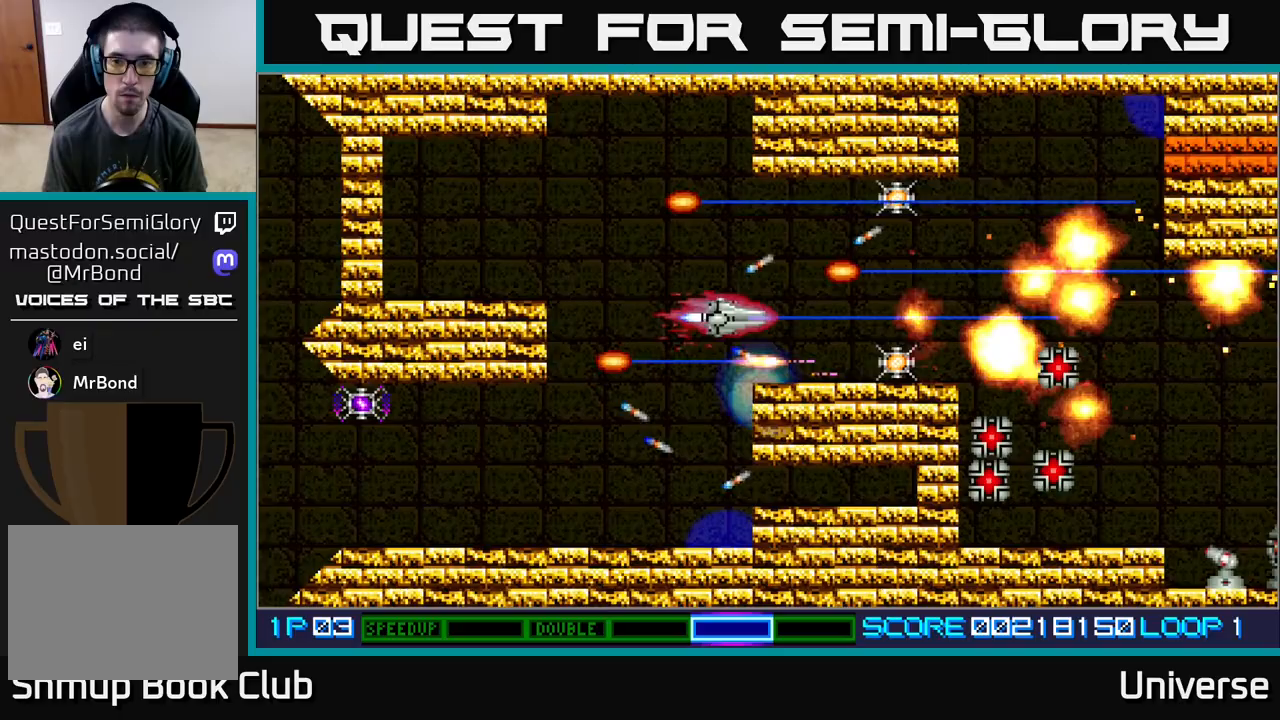
{"buttons": ["A"], "events": [[150, "DPAD_UP", "up"], [317, "DPAD_DOWN", "down"], [400, "DPAD_DOWN", "up"], [417, "DPAD_RIGHT", "up"]]}
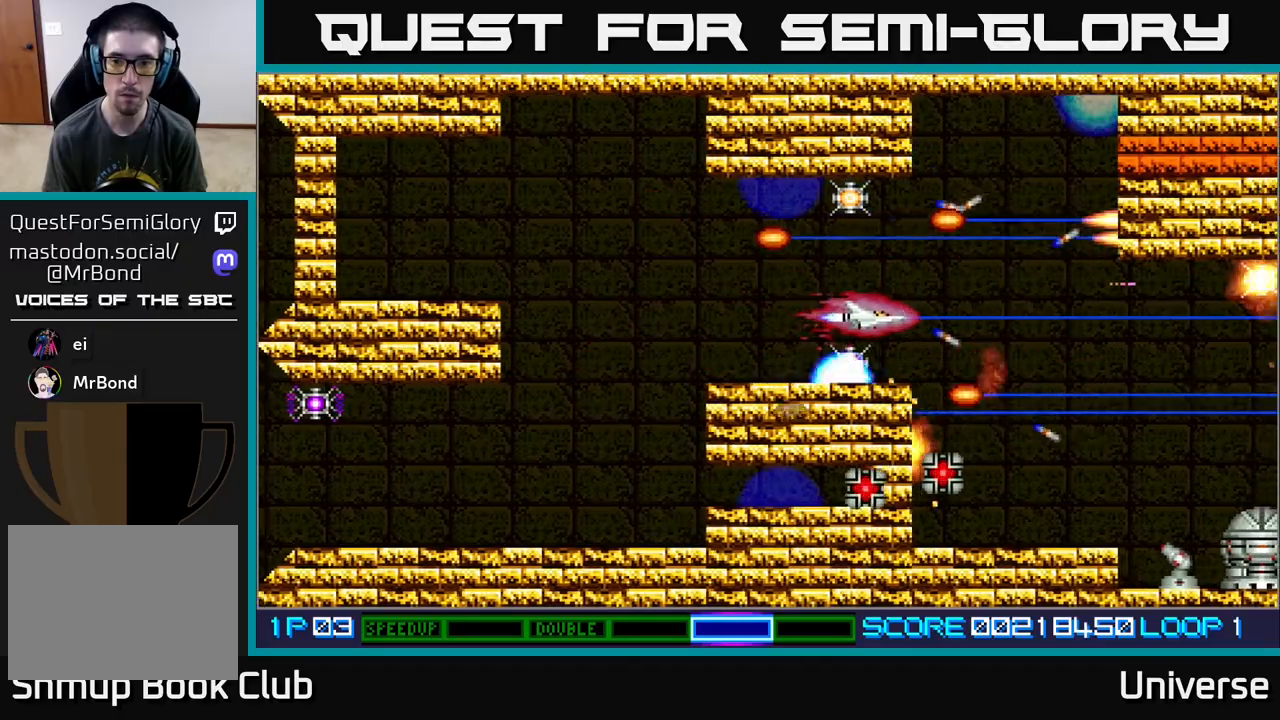
{"buttons": ["A", "DPAD_LEFT"], "events": [[350, "DPAD_DOWN", "down"], [367, "DPAD_LEFT", "down"], [417, "DPAD_DOWN", "up"]]}
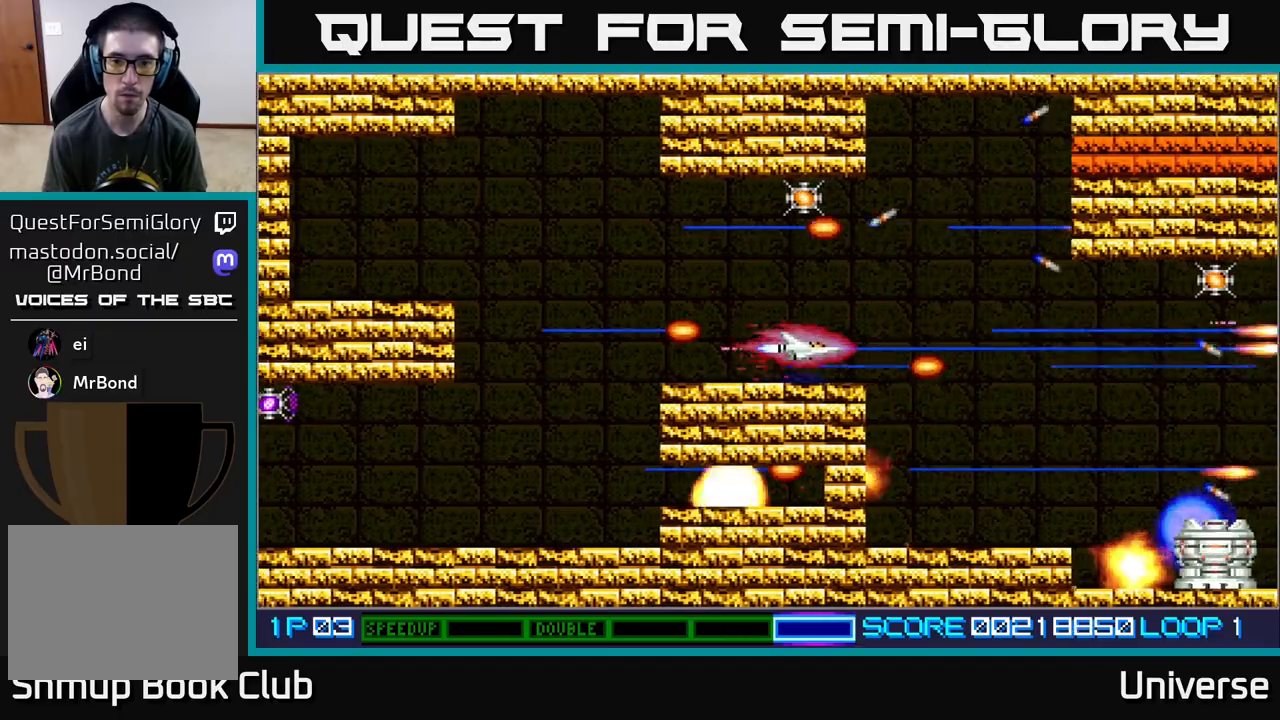
{"buttons": ["A", "DPAD_UP"], "events": [[33, "DPAD_LEFT", "up"], [350, "DPAD_UP", "down"]]}